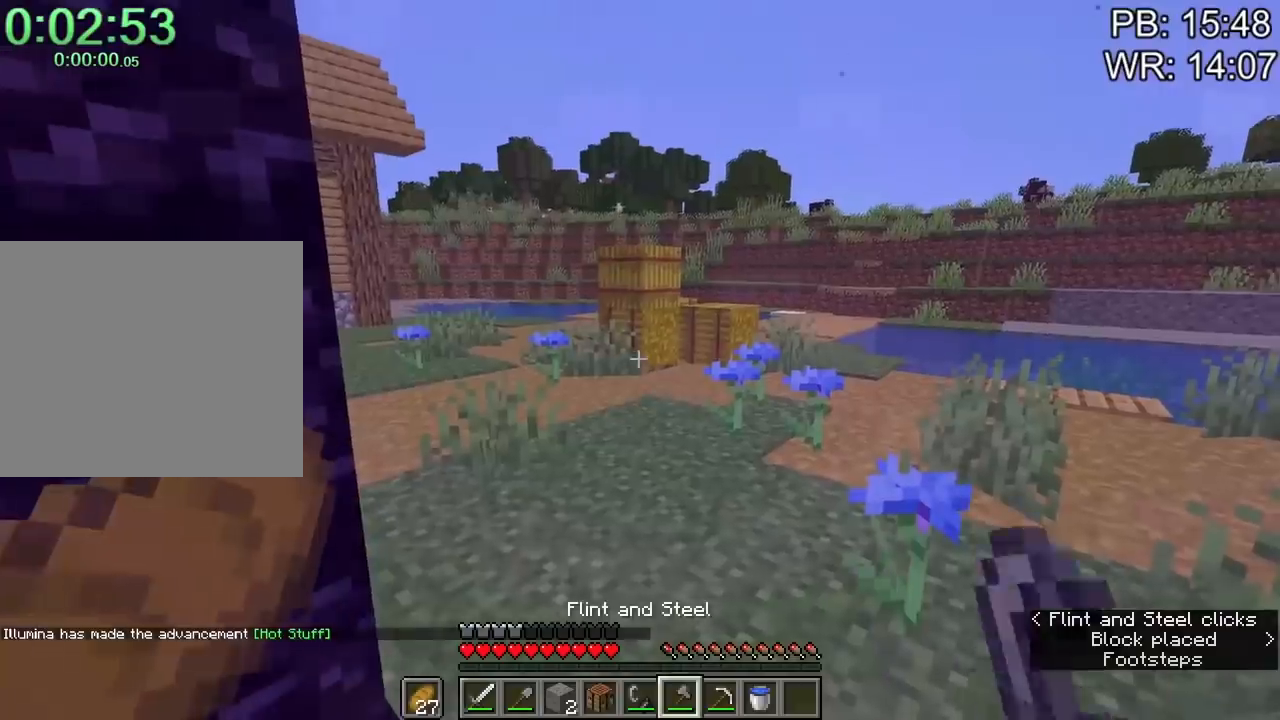
Gameplay with keyboard and mouse; each line is a JSON object with the keys and mouse buttons held at the frame after it. "events" lists presses ("down") and releases ("up") of "1", "2", "3", "4", "a", "c", "caps_lock", "ctrl", "d", "e", "f", "q", "r", "s", "shift", "space", "tab", "w", "x", "z", "mouse_left", "mouse_right", "mouse_mb4", "mouse_mb5", "mouse_wheel_up" and "mouse_wheel_down" between this image and that frame as [ms after this image, input, new state], when the widget could be followed in between. "mouse_left", "mouse_right", "mouse_mb4", "mouse_mb5", "mouse_wheel_up", "mouse_wheel_down" = the "left", "right", "mb4", "mb5", "wheel_up", "wheel_down" buttons of the "mouse" list. No other keys are recorded. Fast repeated clicks can show as one long hold. Mouse movement is not recorded. Not read: mouse_middle.
{"keys": [], "mouse": [], "events": [[33, "4", "up"]]}
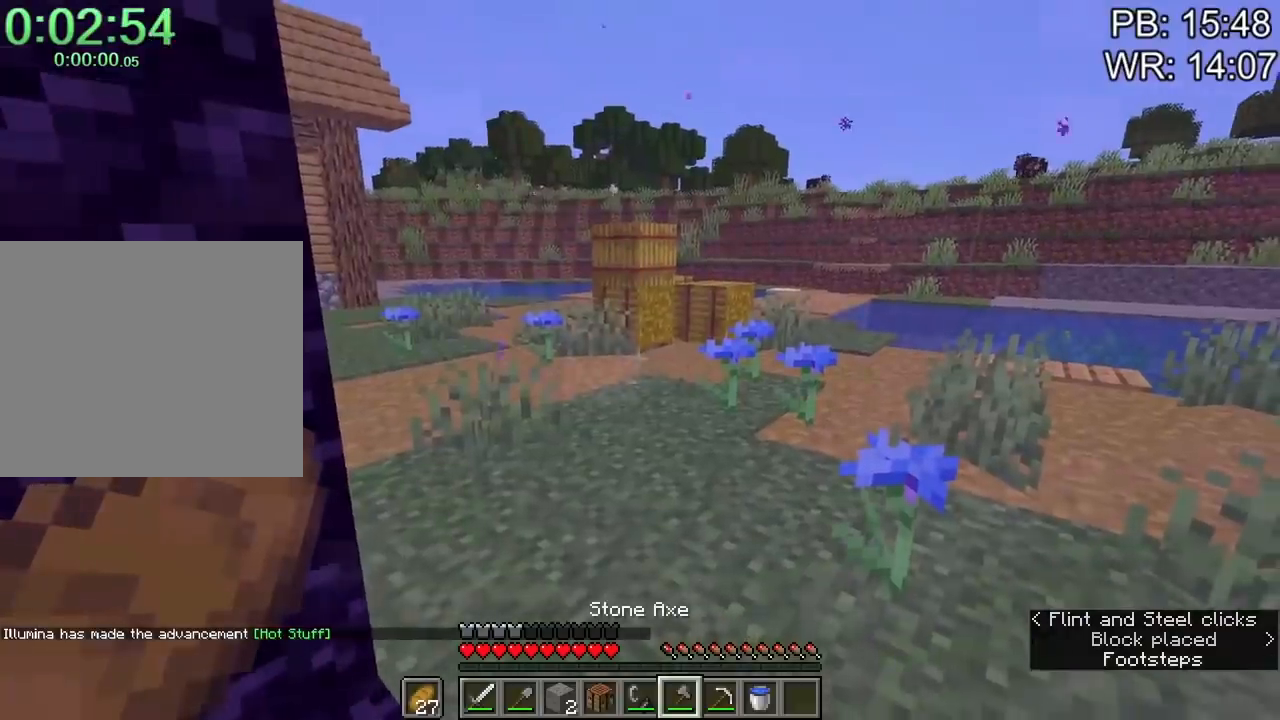
{"keys": ["a", "shift", "w"], "mouse": [], "events": [[100, "e", "down"], [233, "e", "up"], [367, "w", "down"], [400, "shift", "down"], [467, "a", "down"]]}
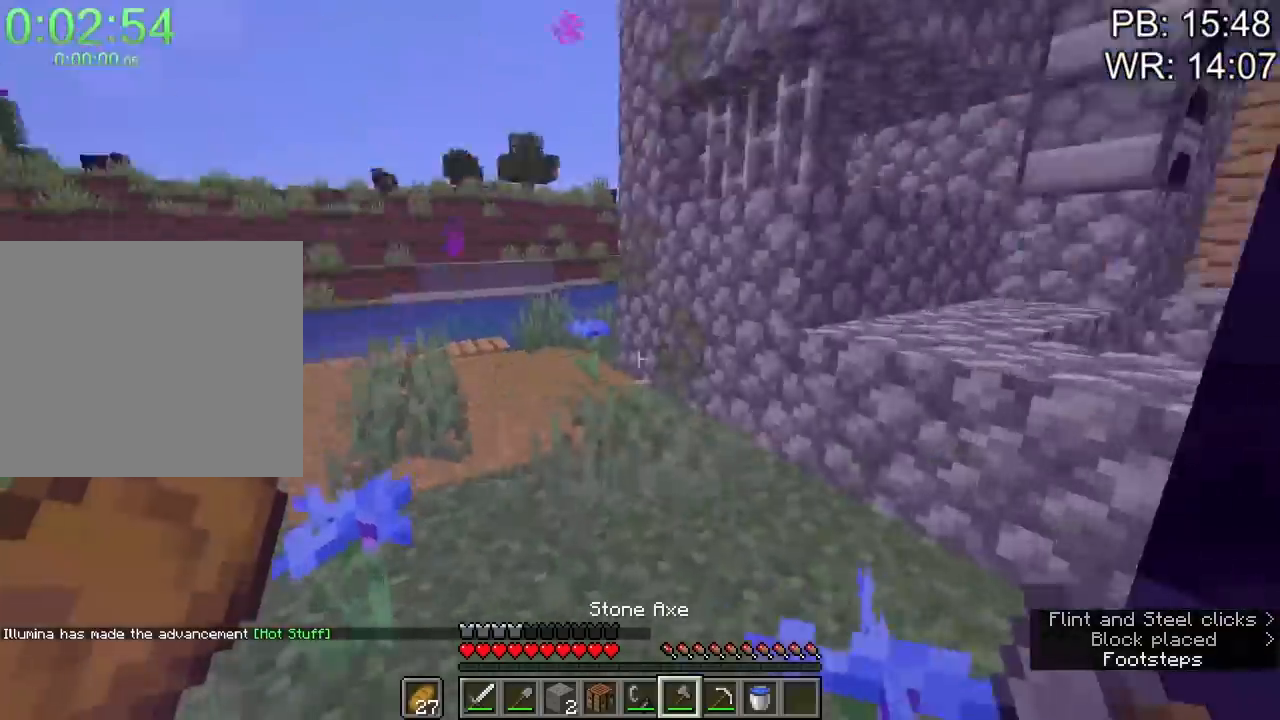
{"keys": ["a", "space", "w"], "mouse": [], "events": [[100, "a", "up"], [200, "f", "down"], [233, "f", "up"], [233, "shift", "up"], [333, "d", "down"], [333, "shift", "down"], [333, "space", "down"], [367, "shift", "up"], [467, "a", "down"], [467, "d", "up"]]}
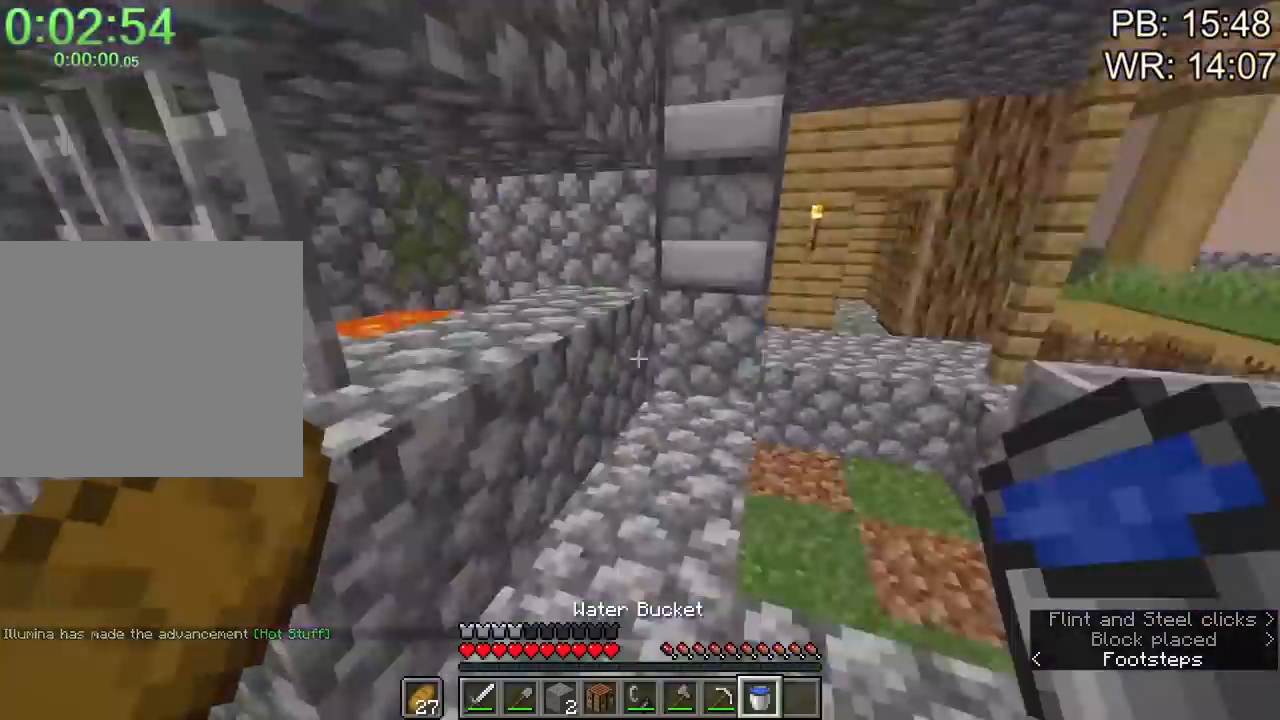
{"keys": [], "mouse": [], "events": [[33, "space", "up"], [67, "a", "up"], [133, "a", "down"], [200, "a", "up"], [200, "w", "up"]]}
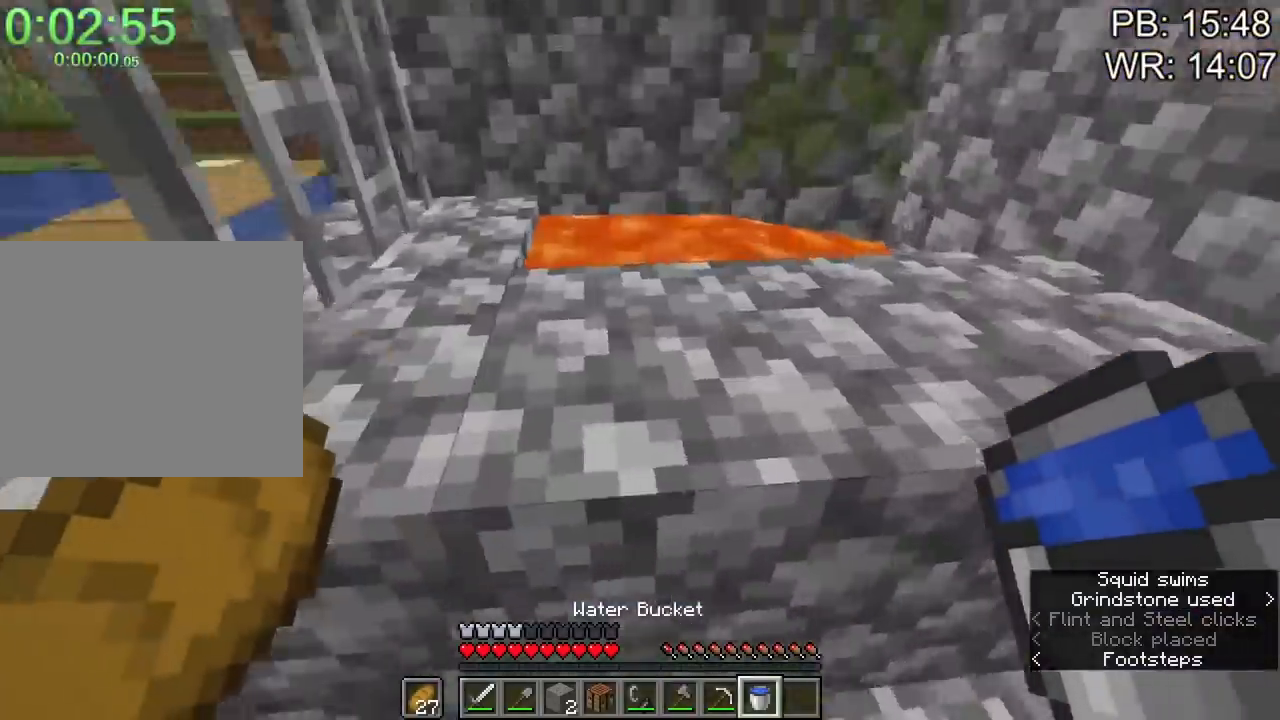
{"keys": [], "mouse": ["right"], "events": [[467, "mouse_right", "down"]]}
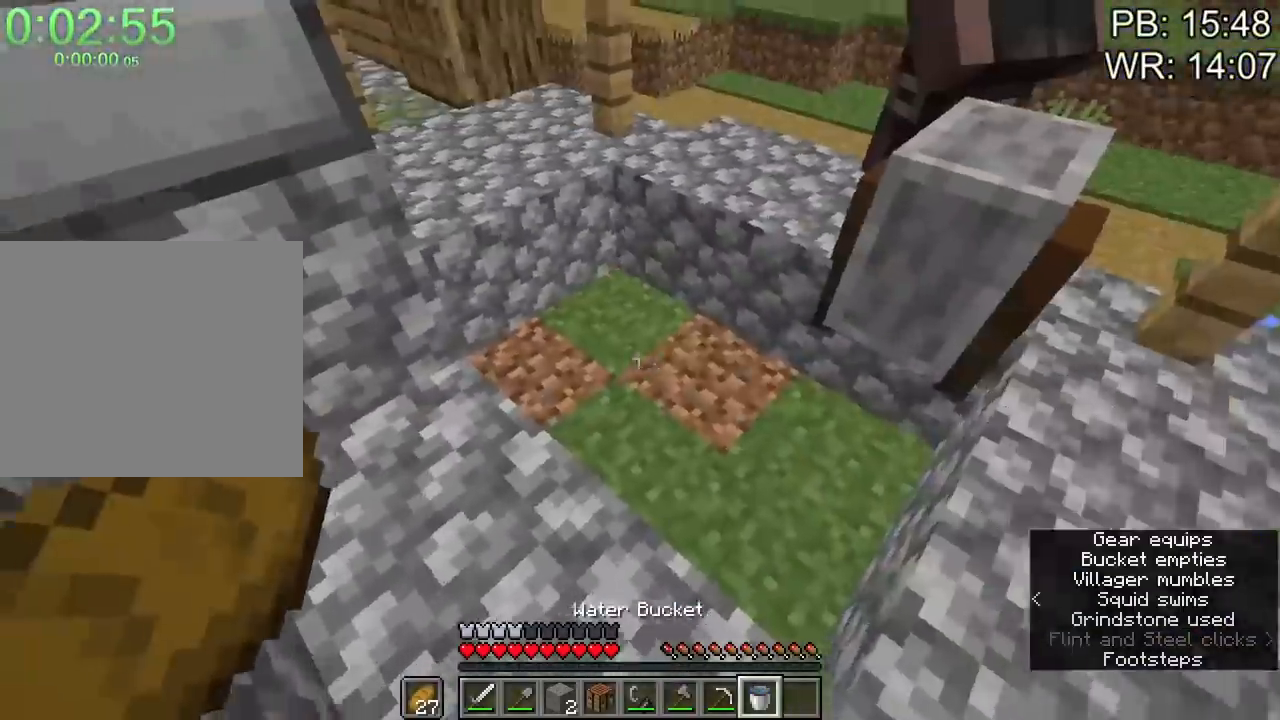
{"keys": [], "mouse": ["right"], "events": [[67, "mouse_right", "up"], [100, "a", "down"], [100, "w", "down"], [200, "a", "up"], [200, "w", "up"], [433, "mouse_right", "down"]]}
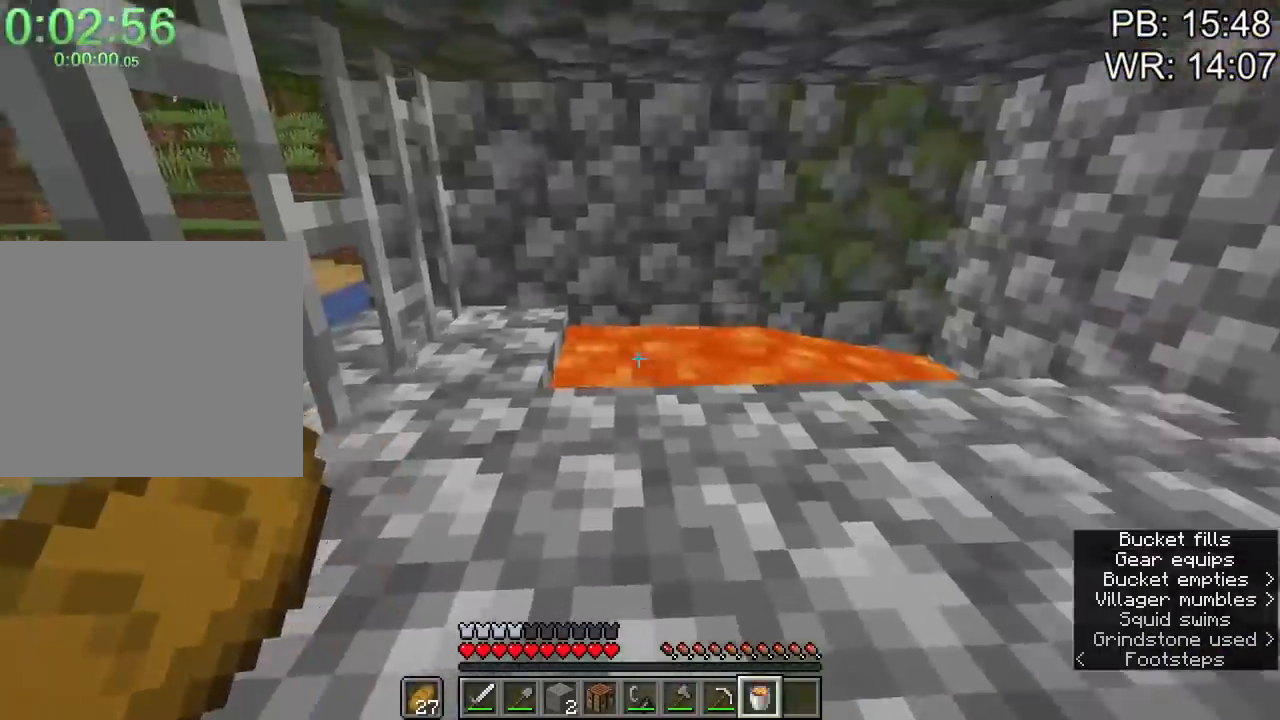
{"keys": ["e"], "mouse": [], "events": [[33, "mouse_right", "up"], [67, "a", "down"], [67, "shift", "down"], [67, "w", "down"], [167, "a", "up"], [200, "4", "down"], [300, "4", "up"], [433, "e", "down"], [433, "shift", "up"], [500, "w", "up"]]}
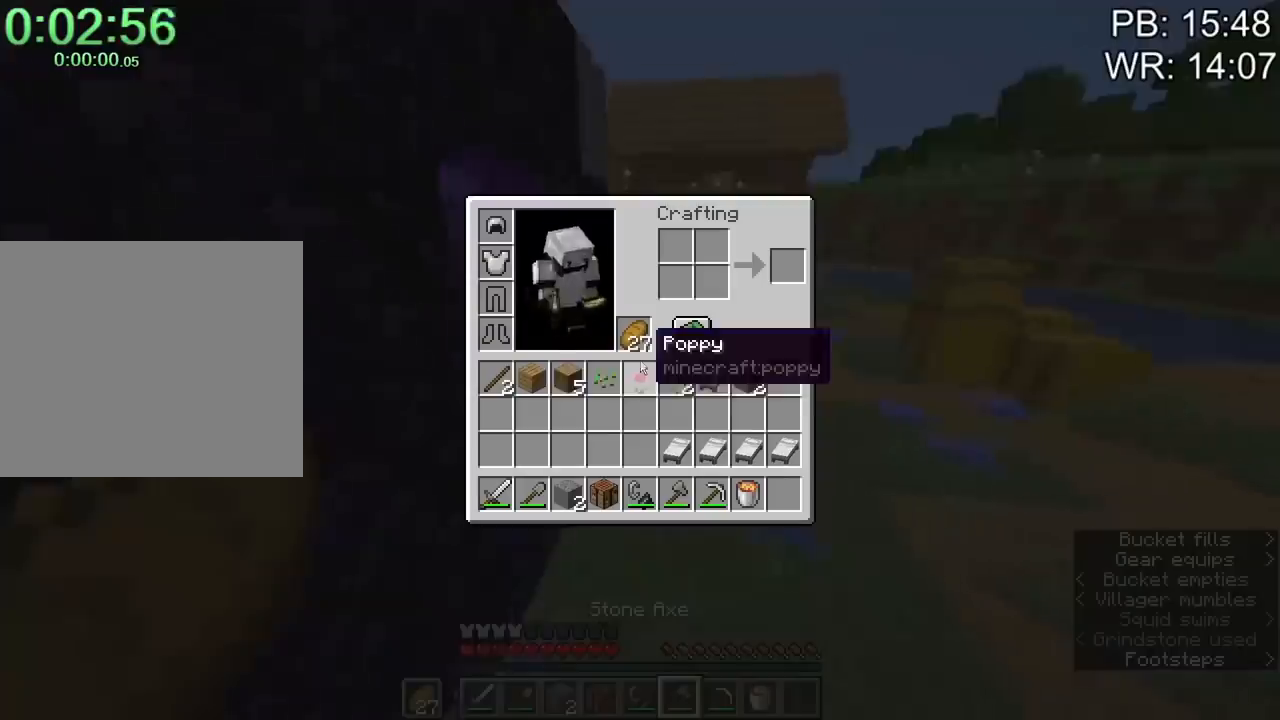
{"keys": [], "mouse": ["left"], "events": [[33, "e", "up"], [500, "mouse_left", "down"]]}
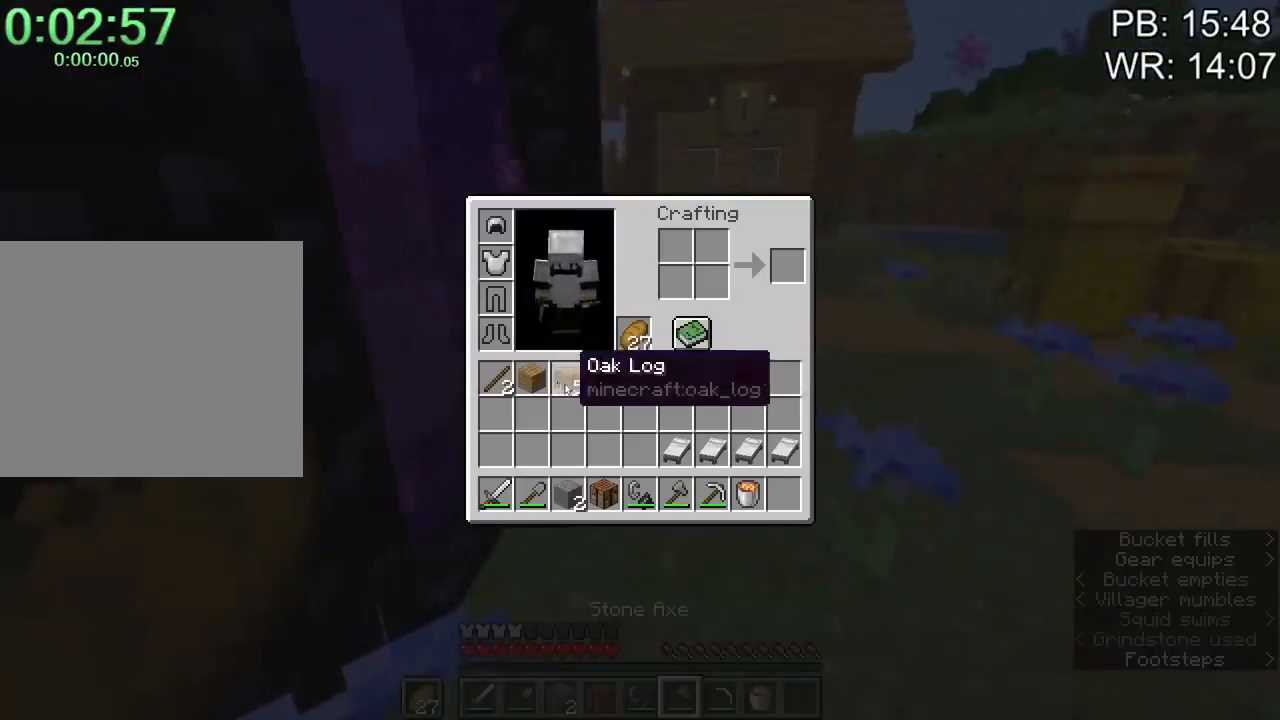
{"keys": ["shift"], "mouse": ["left"], "events": [[100, "mouse_left", "up"], [200, "mouse_left", "down"], [300, "mouse_left", "up"], [400, "shift", "down"], [433, "mouse_left", "down"]]}
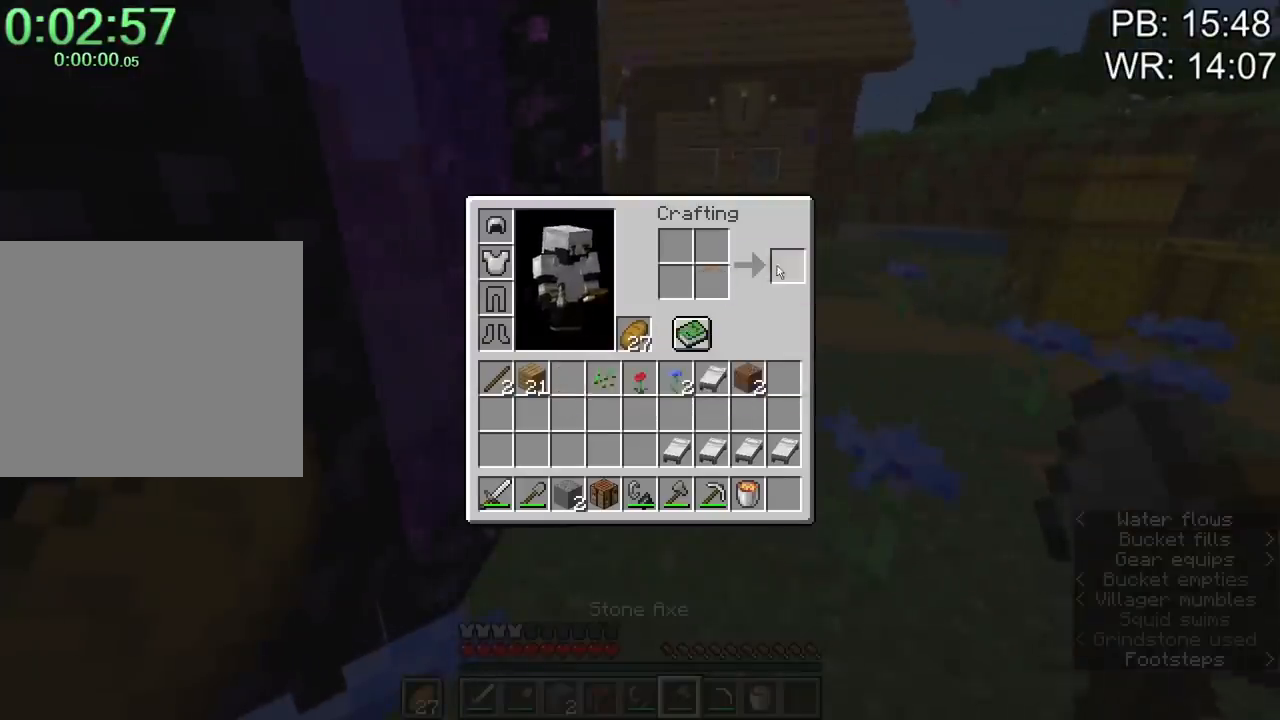
{"keys": [], "mouse": [], "events": [[33, "mouse_left", "up"], [133, "shift", "up"], [367, "c", "down"], [433, "c", "up"]]}
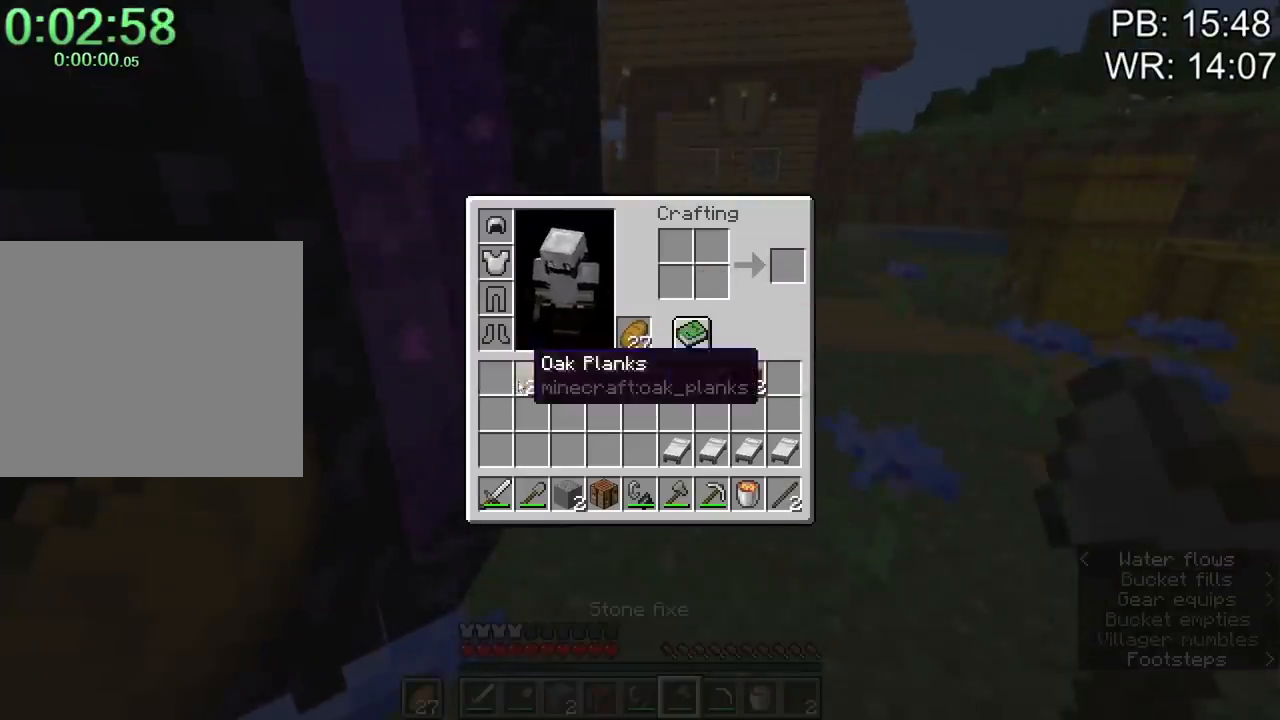
{"keys": ["shift", "w"], "mouse": [], "events": [[100, "c", "down"], [133, "c", "up"], [233, "e", "down"], [333, "e", "up"], [333, "shift", "down"], [333, "w", "down"], [433, "4", "down"], [500, "4", "up"]]}
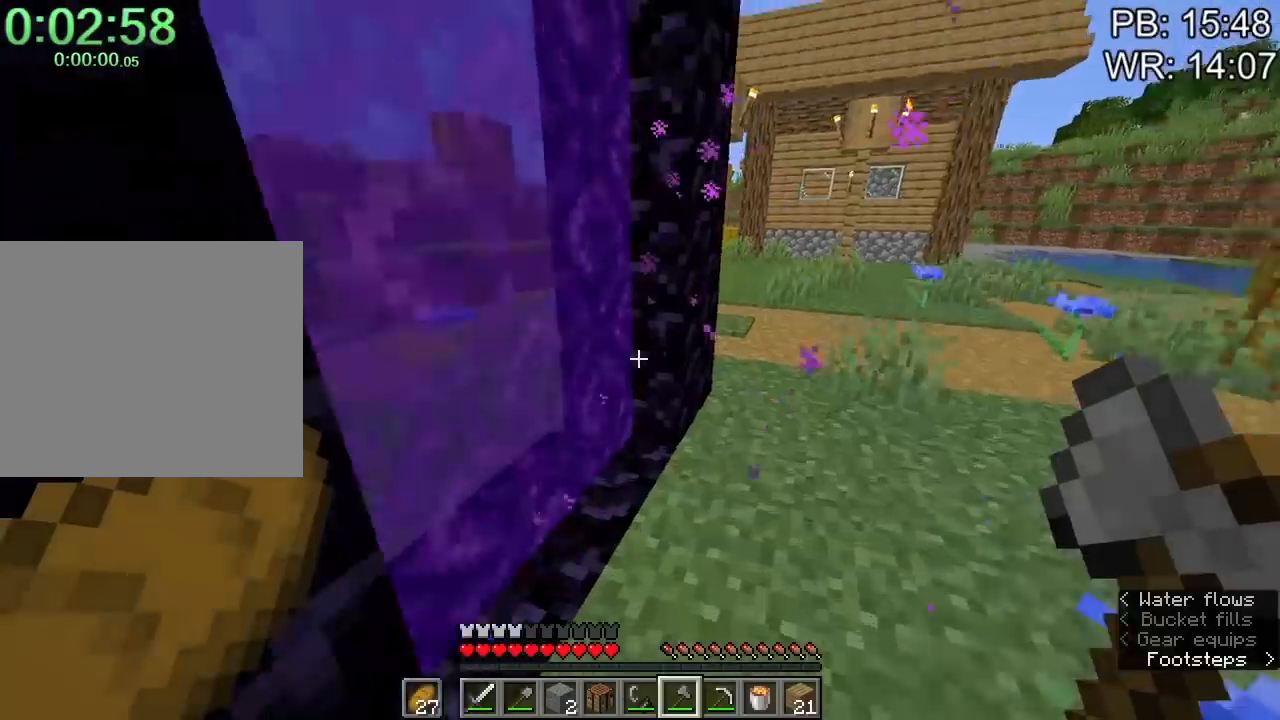
{"keys": [], "mouse": ["right"], "events": [[67, "a", "down"], [233, "shift", "up"], [300, "a", "up"], [300, "mouse_right", "down"], [300, "w", "up"]]}
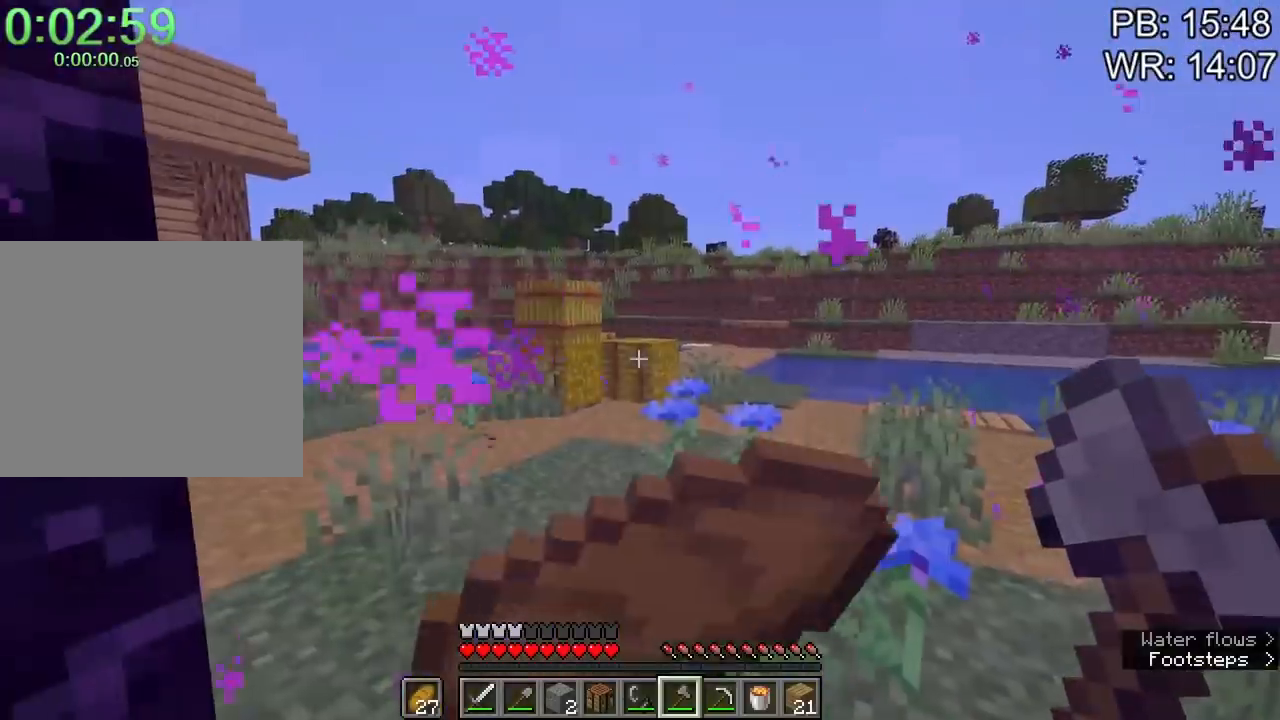
{"keys": [], "mouse": ["right"], "events": []}
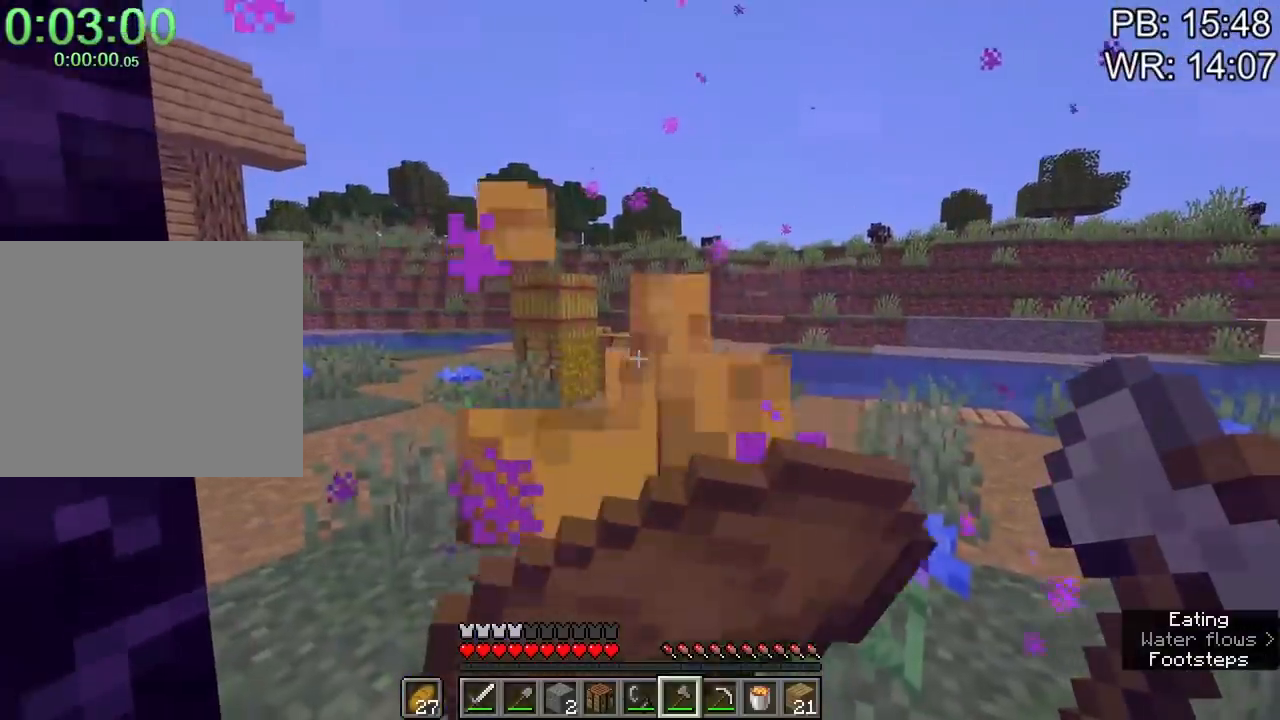
{"keys": [], "mouse": ["right"], "events": []}
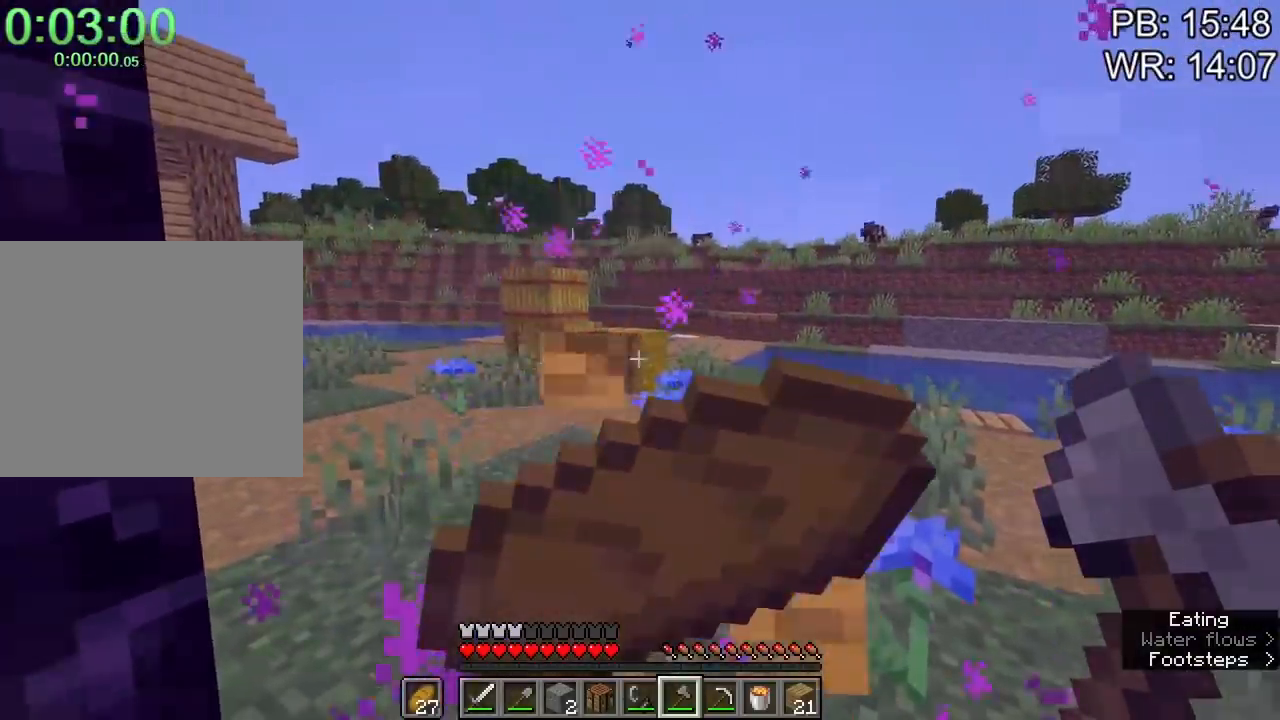
{"keys": [], "mouse": ["right"], "events": []}
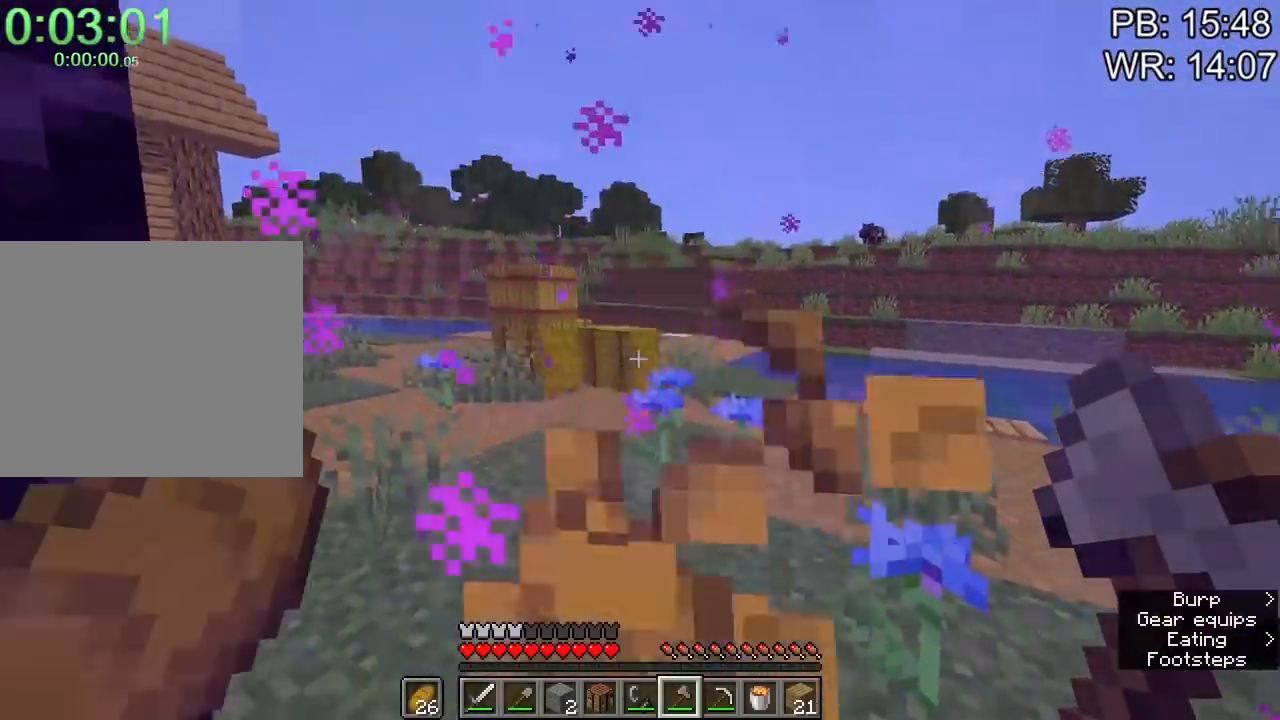
{"keys": [], "mouse": [], "events": [[267, "mouse_right", "up"]]}
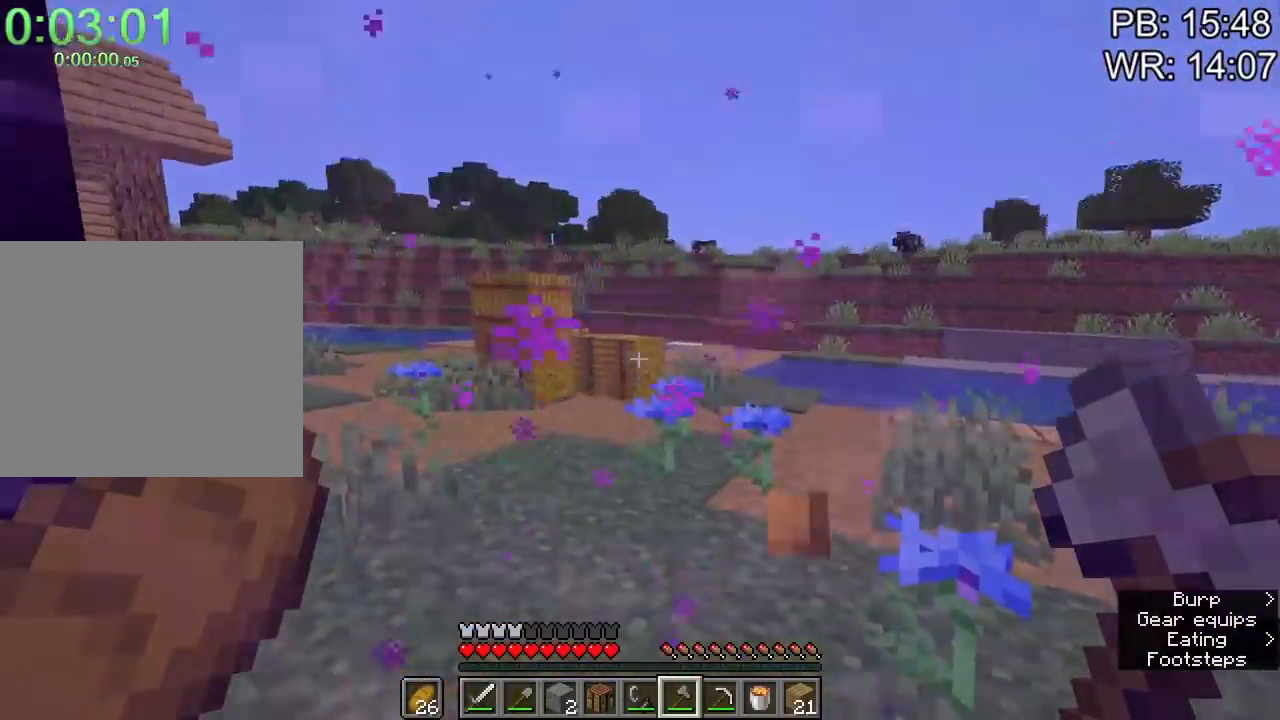
{"keys": [], "mouse": [], "events": []}
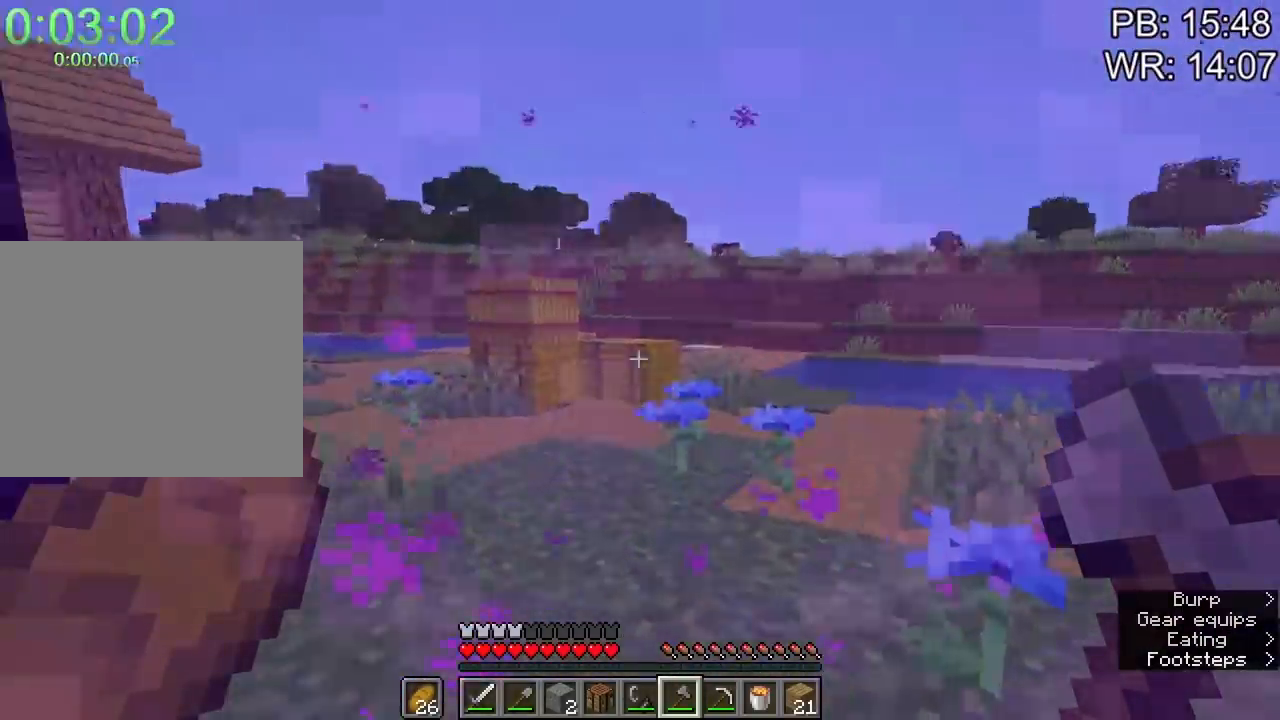
{"keys": [], "mouse": [], "events": []}
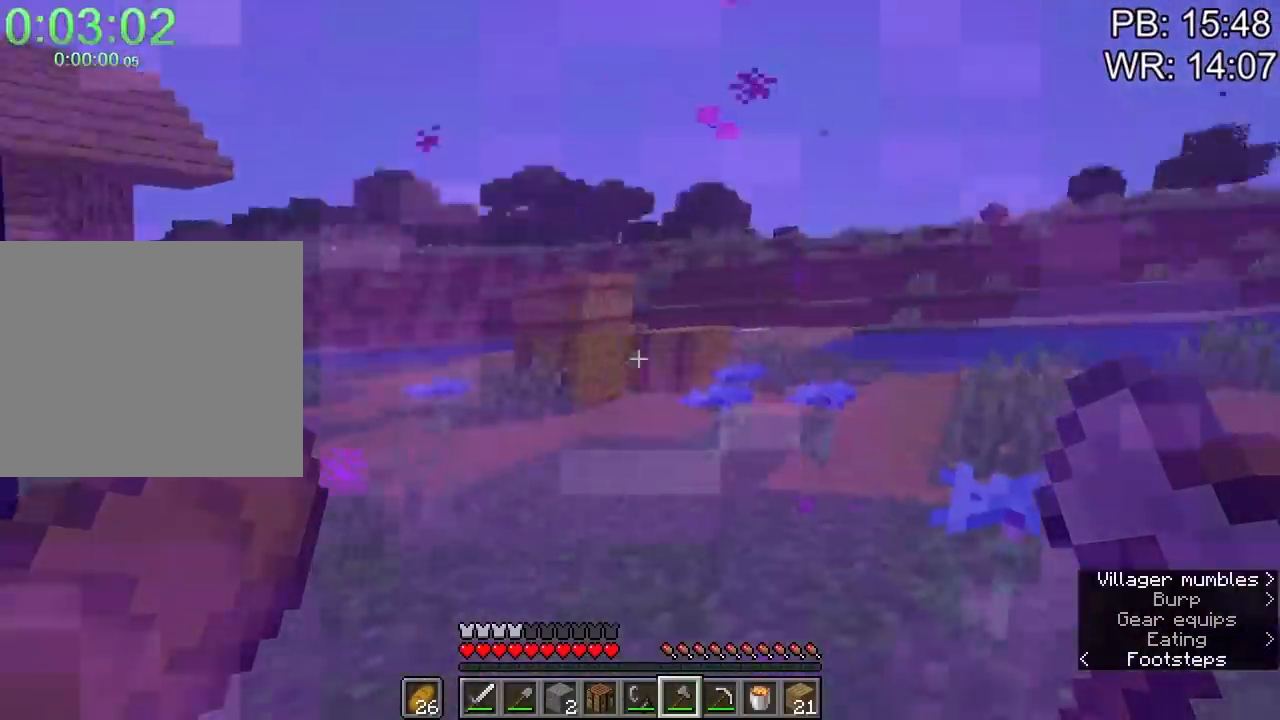
{"keys": [], "mouse": [], "events": []}
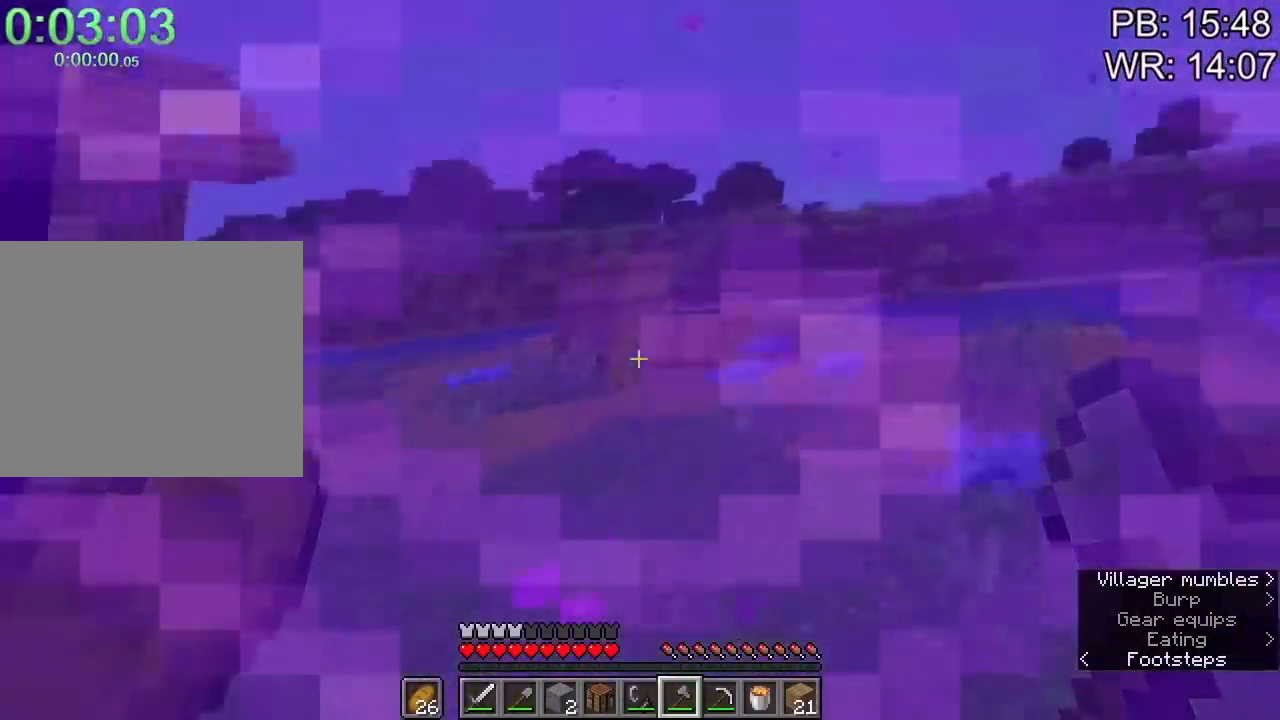
{"keys": [], "mouse": [], "events": []}
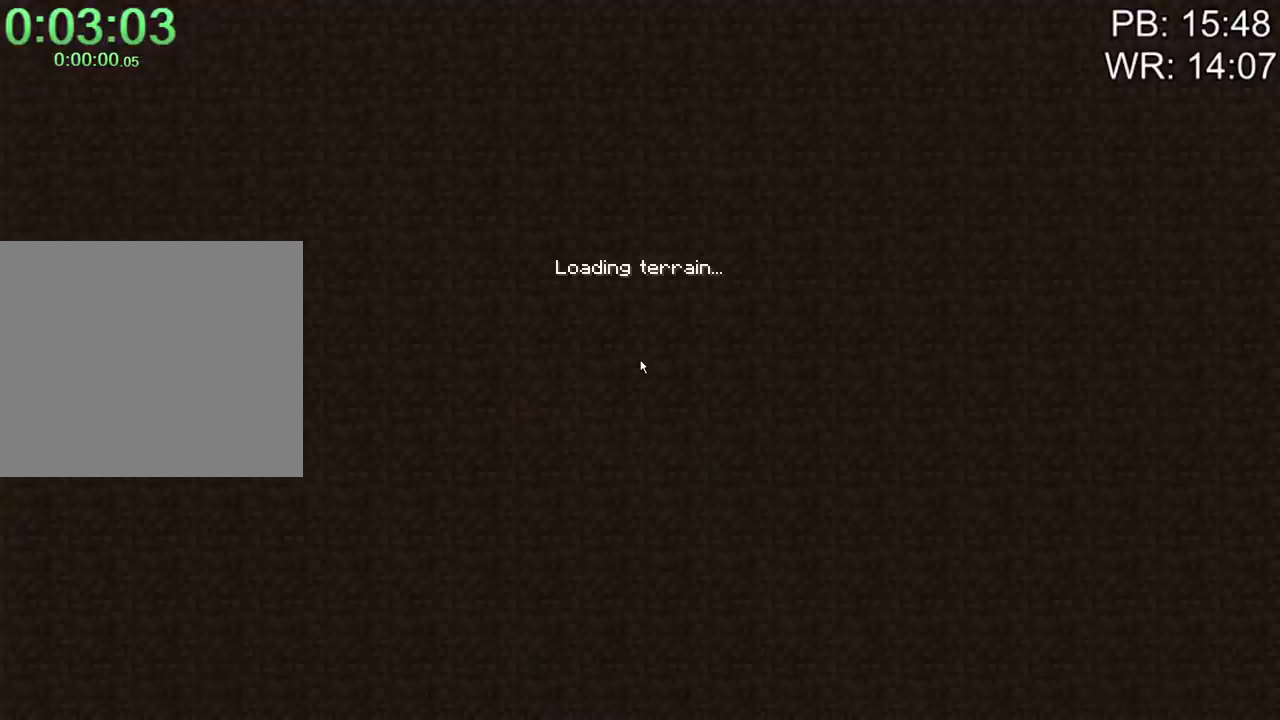
{"keys": [], "mouse": [], "events": []}
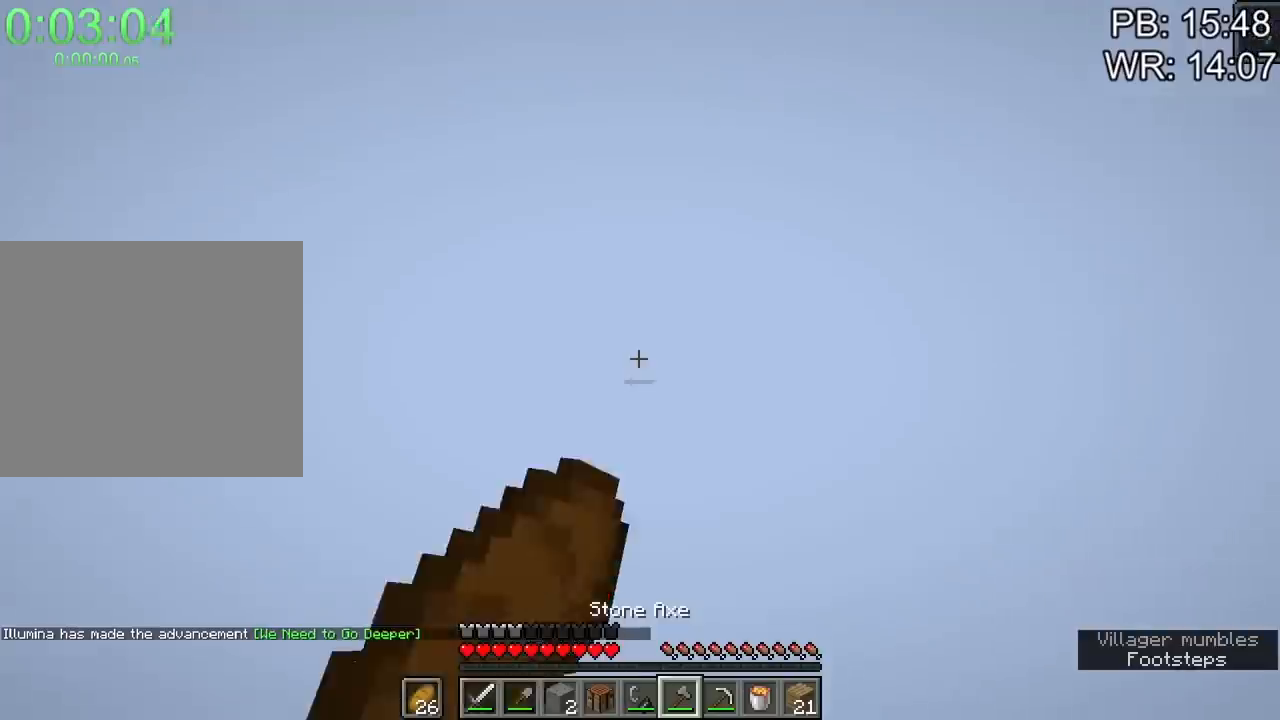
{"keys": [], "mouse": [], "events": []}
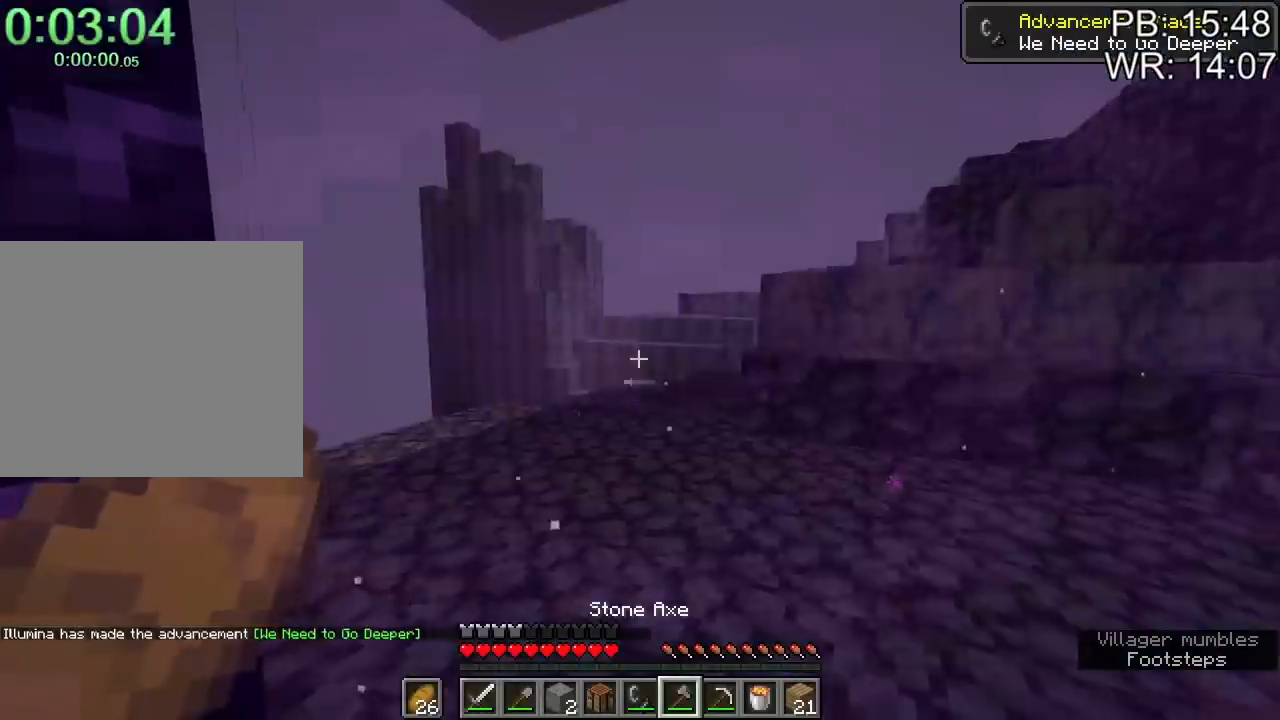
{"keys": ["d", "shift", "w"], "mouse": [], "events": [[133, "shift", "down"], [133, "w", "down"], [500, "d", "down"]]}
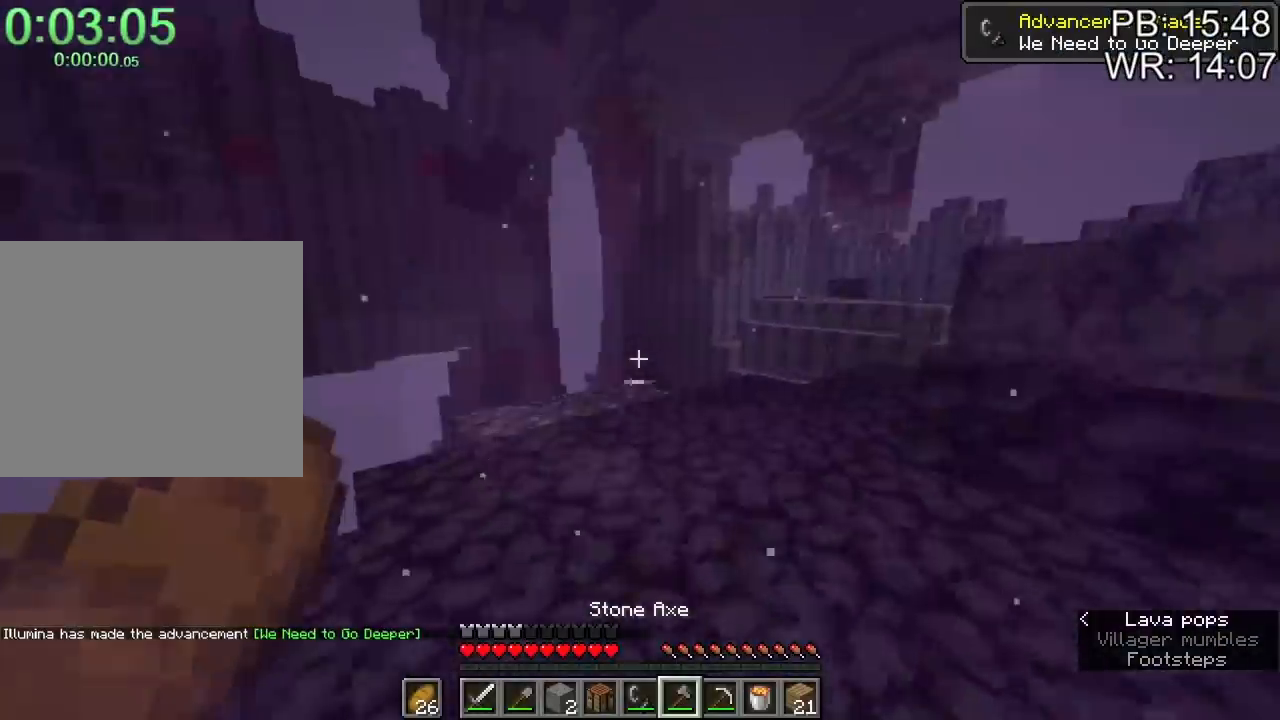
{"keys": ["d", "shift", "w"], "mouse": [], "events": [[100, "d", "up"], [100, "space", "down"], [333, "space", "up"], [367, "d", "down"]]}